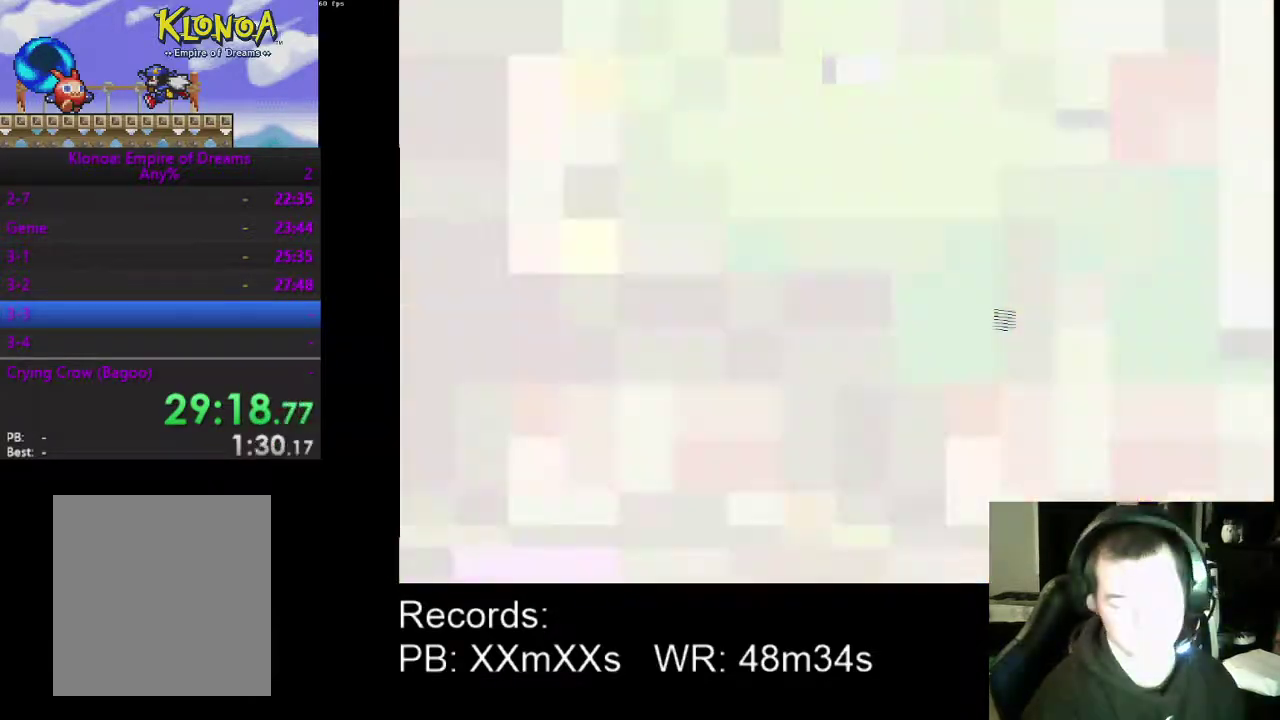
Gameplay with a controller (Xbox layout); each line is a JSON object with the inputs held at the frame after it. "events" lists button and stick changes between this image and that frame as [ms after this image, input, new state], when the widget could be followed in between. Not read: R3 right_stick.
{"buttons": ["DPAD_RIGHT"], "left_stick": "center", "events": []}
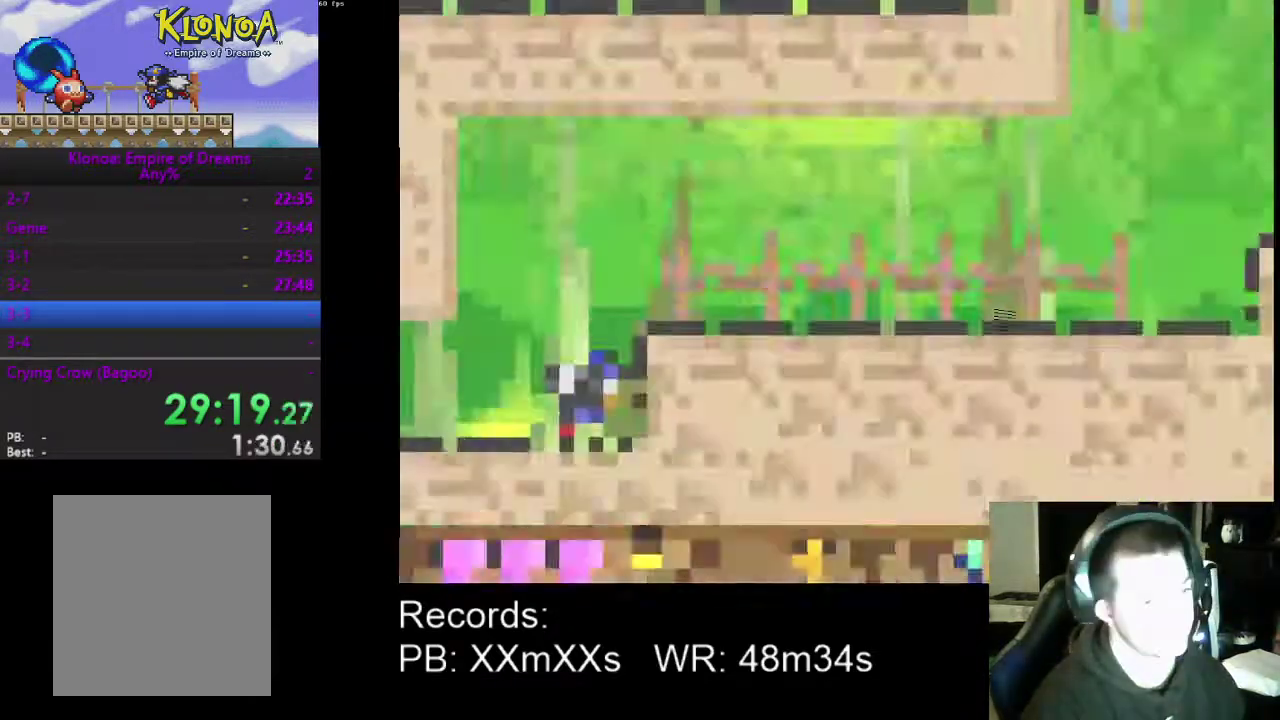
{"buttons": ["DPAD_RIGHT"], "left_stick": "center", "events": [[133, "A", "down"], [233, "A", "up"]]}
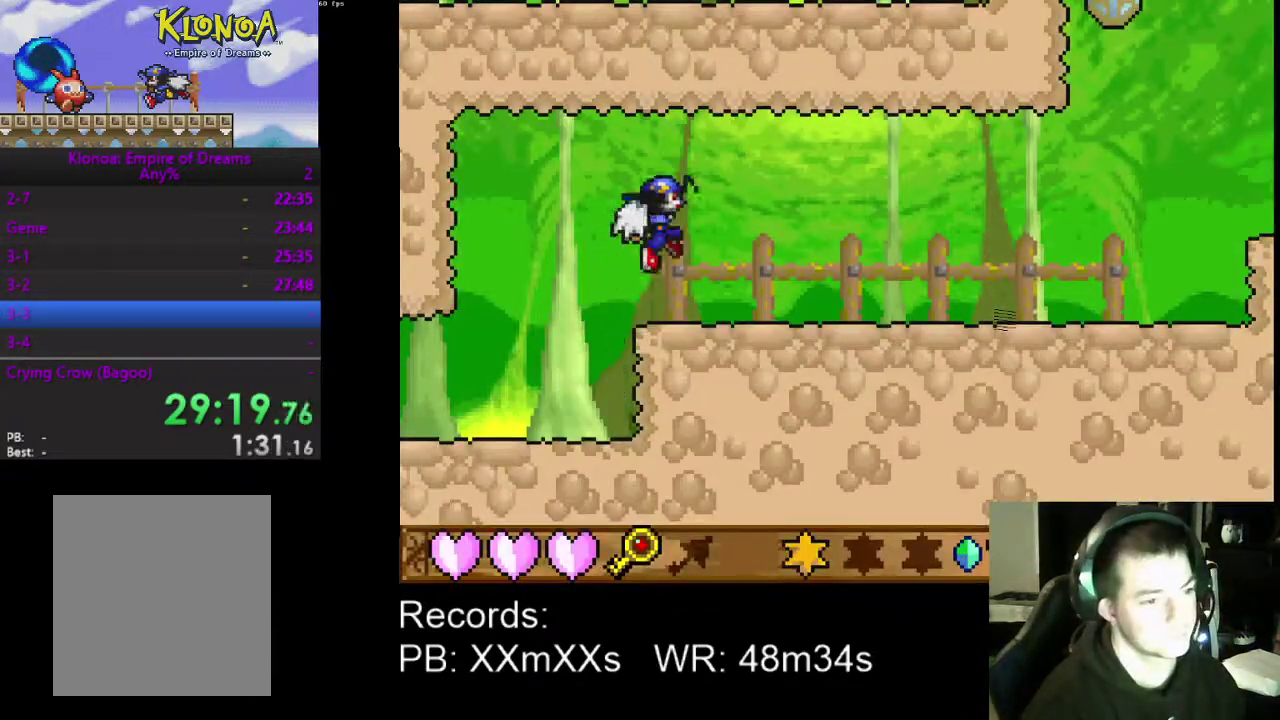
{"buttons": ["DPAD_RIGHT"], "left_stick": "center", "events": []}
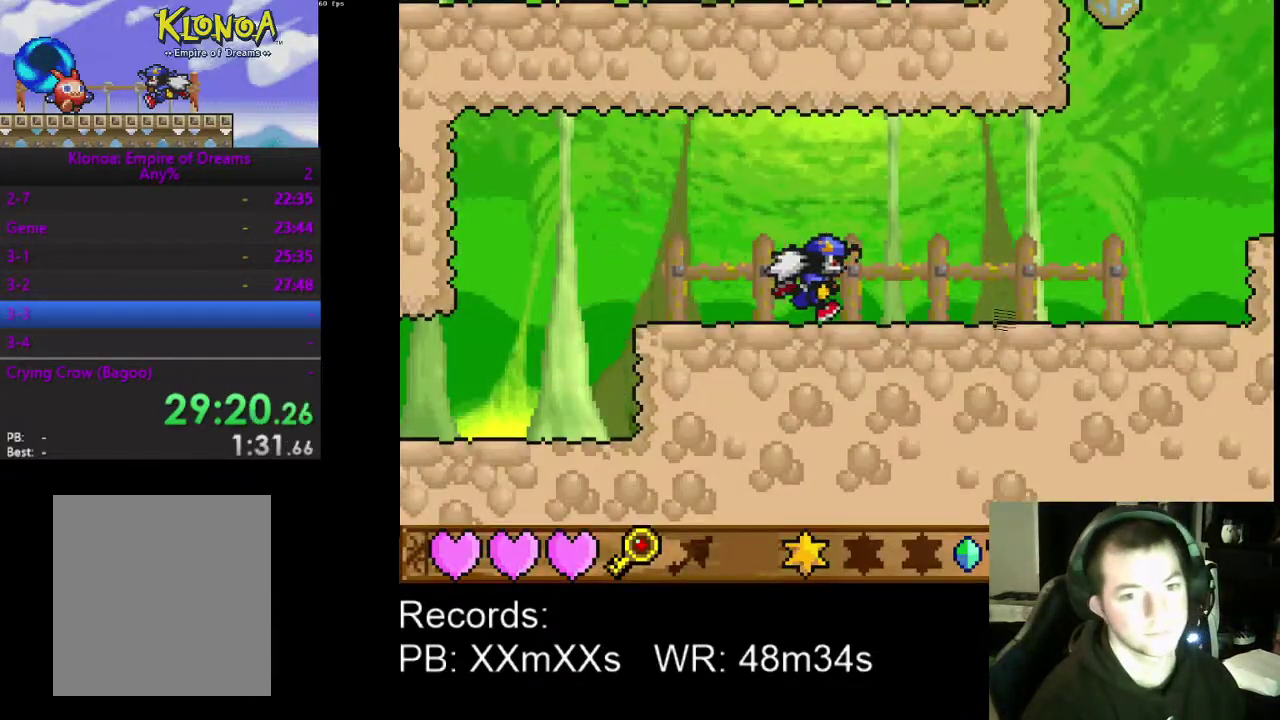
{"buttons": ["DPAD_RIGHT"], "left_stick": "center", "events": []}
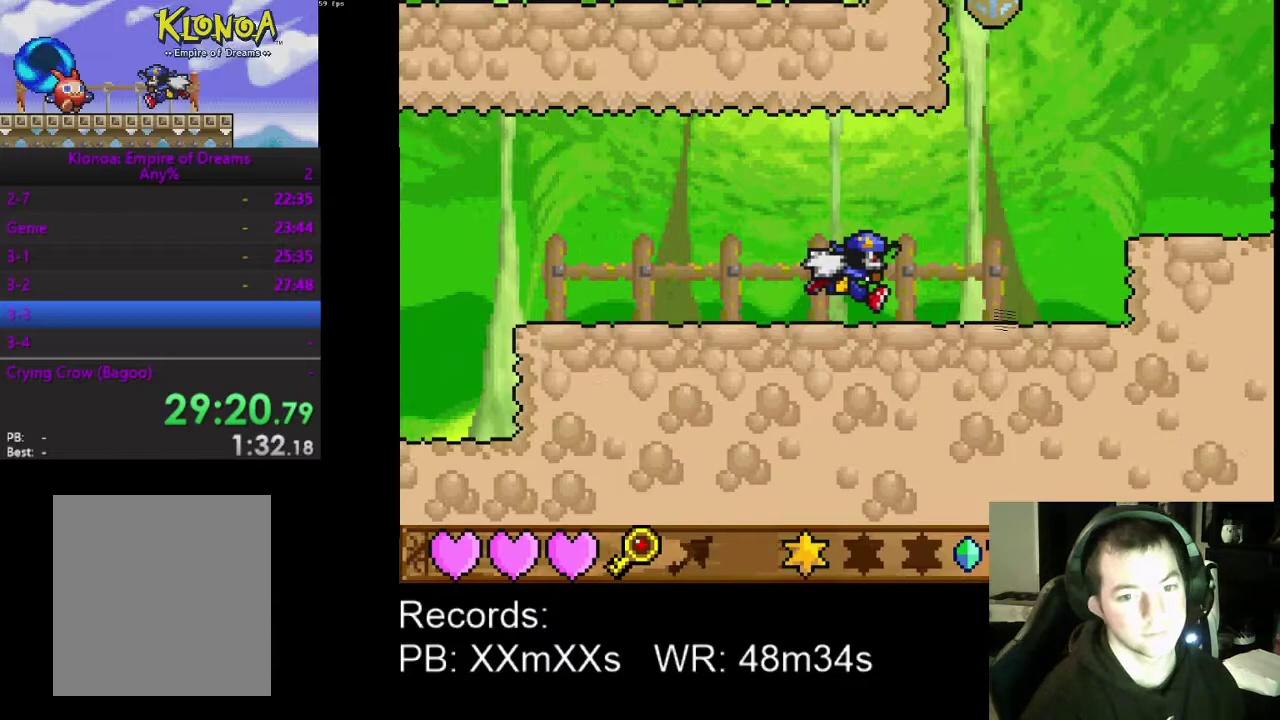
{"buttons": ["DPAD_RIGHT"], "left_stick": "center", "events": []}
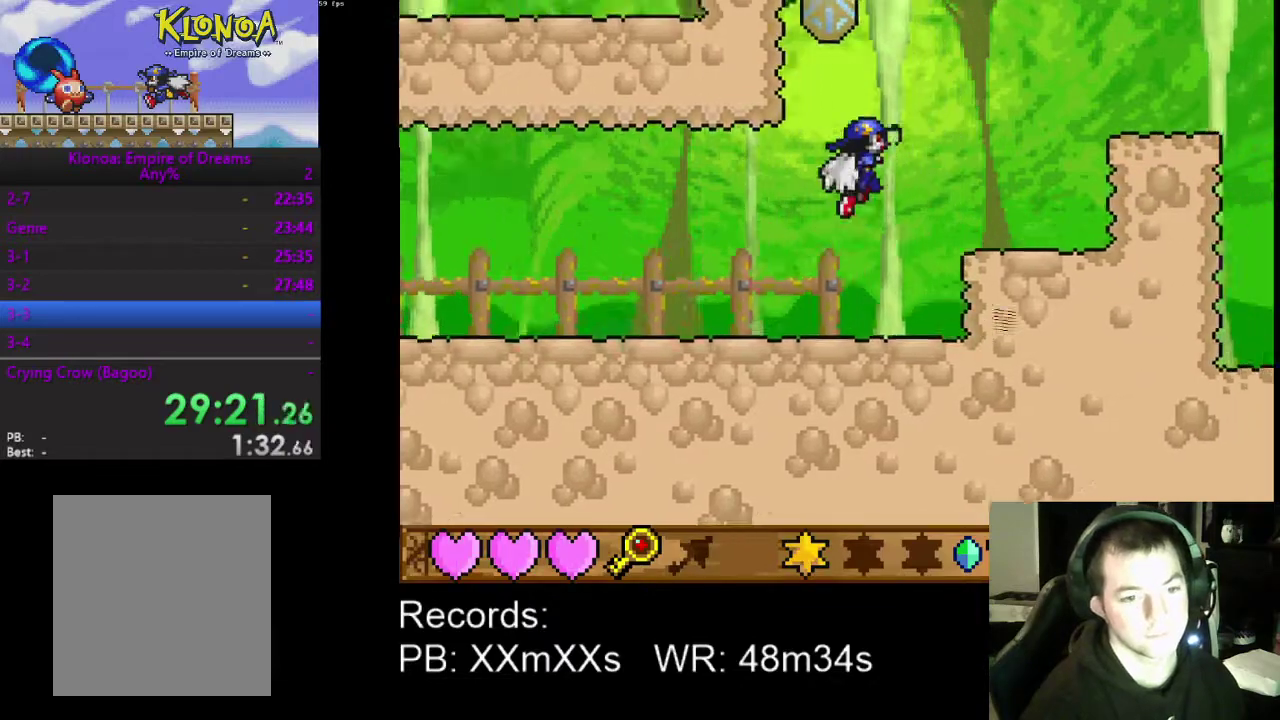
{"buttons": ["A", "DPAD_RIGHT"], "left_stick": "center", "events": [[467, "A", "down"]]}
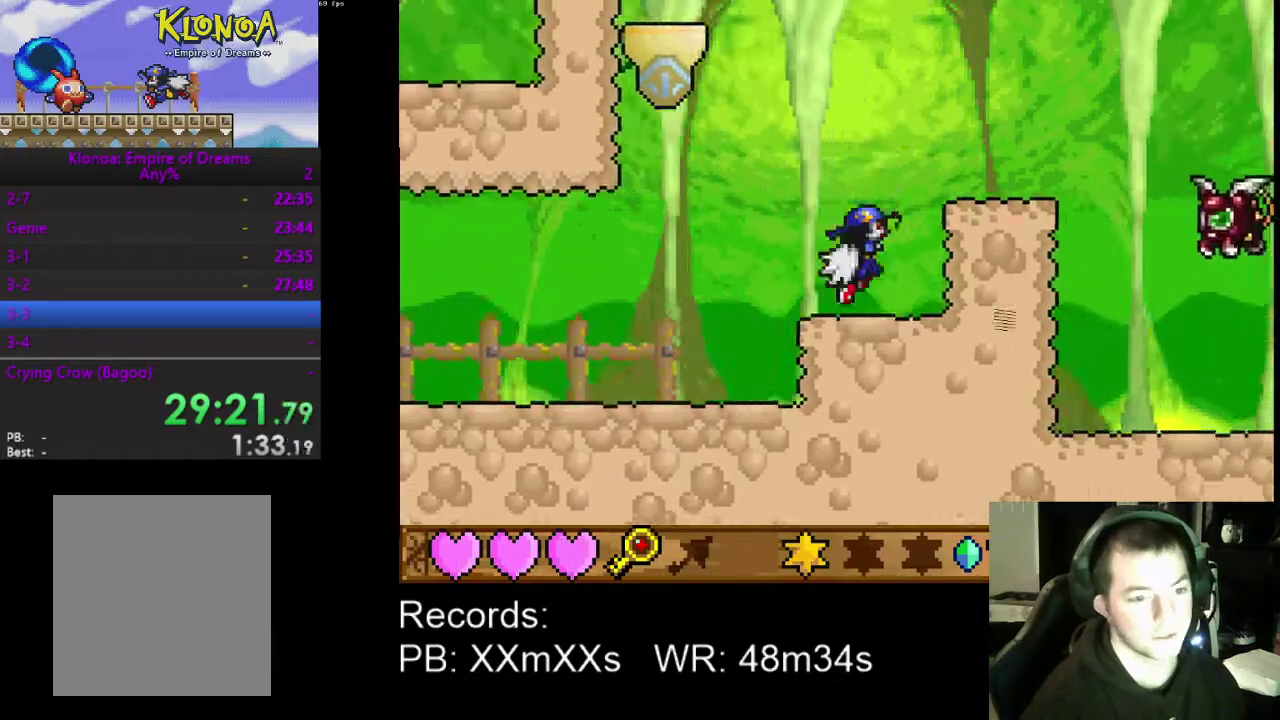
{"buttons": ["DPAD_RIGHT"], "left_stick": "center", "events": [[67, "A", "up"]]}
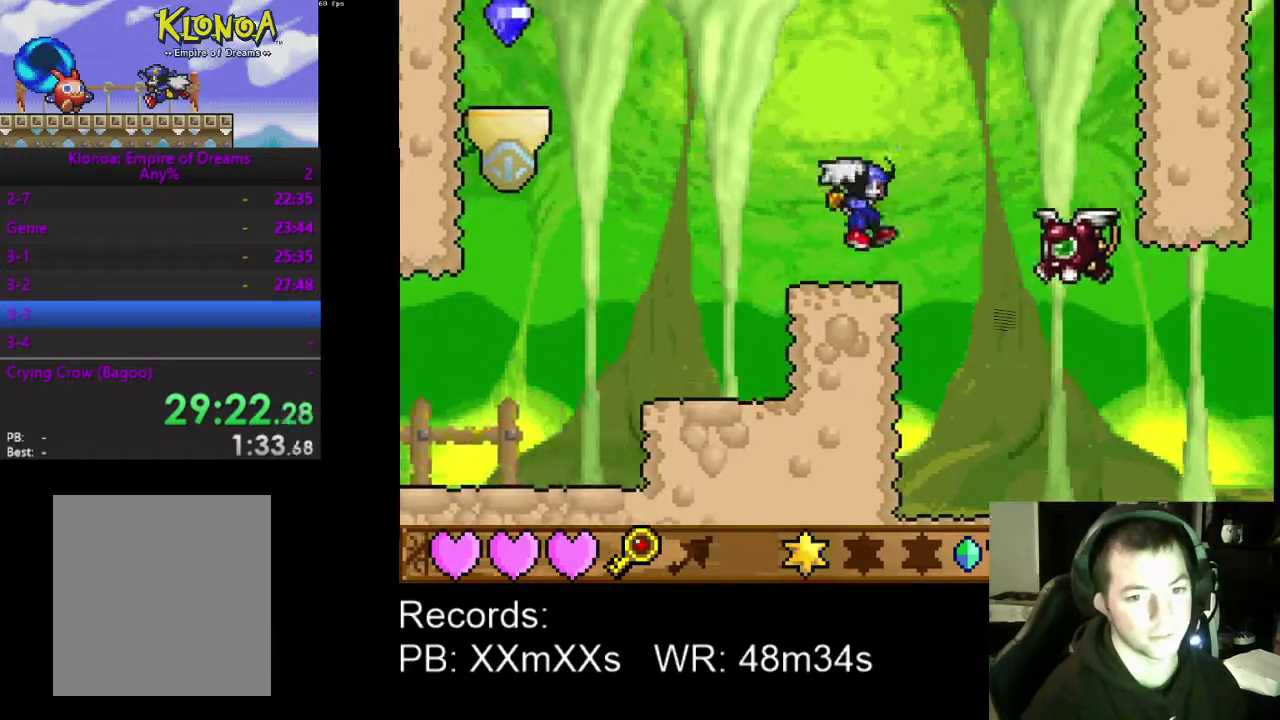
{"buttons": ["DPAD_RIGHT"], "left_stick": "center", "events": [[300, "R1", "down"], [400, "R1", "up"]]}
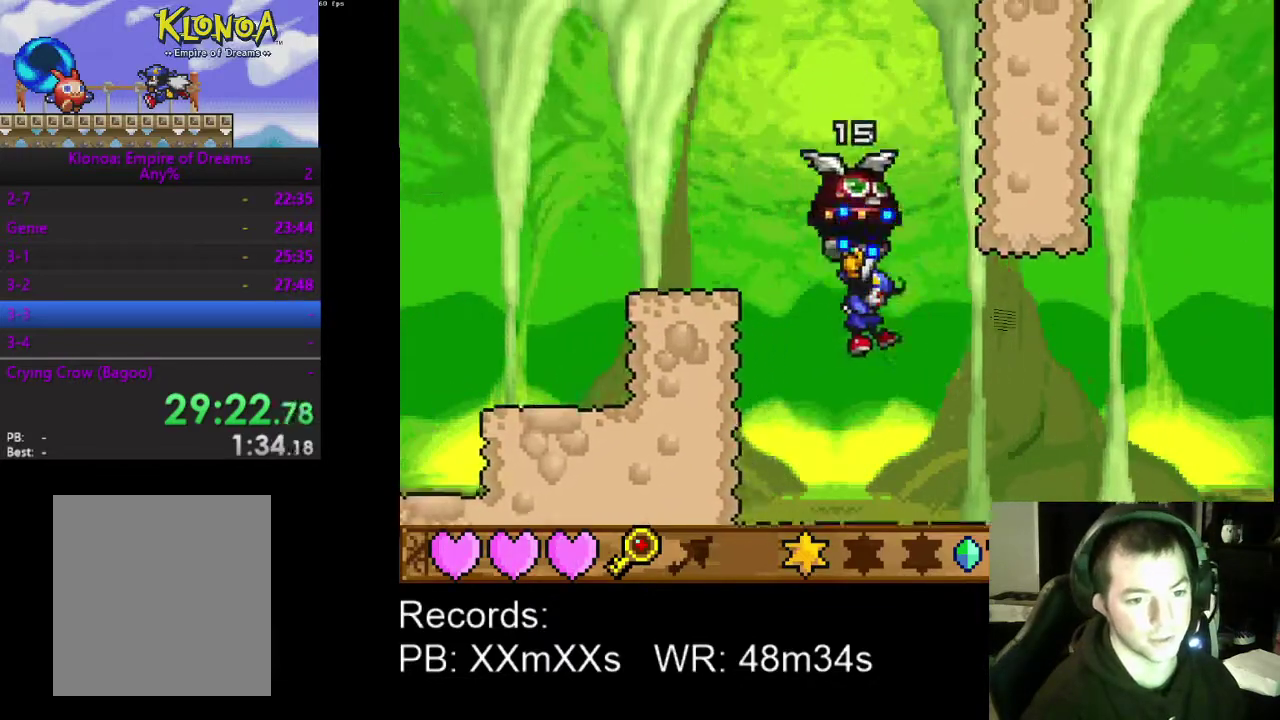
{"buttons": ["DPAD_RIGHT"], "left_stick": "center", "events": []}
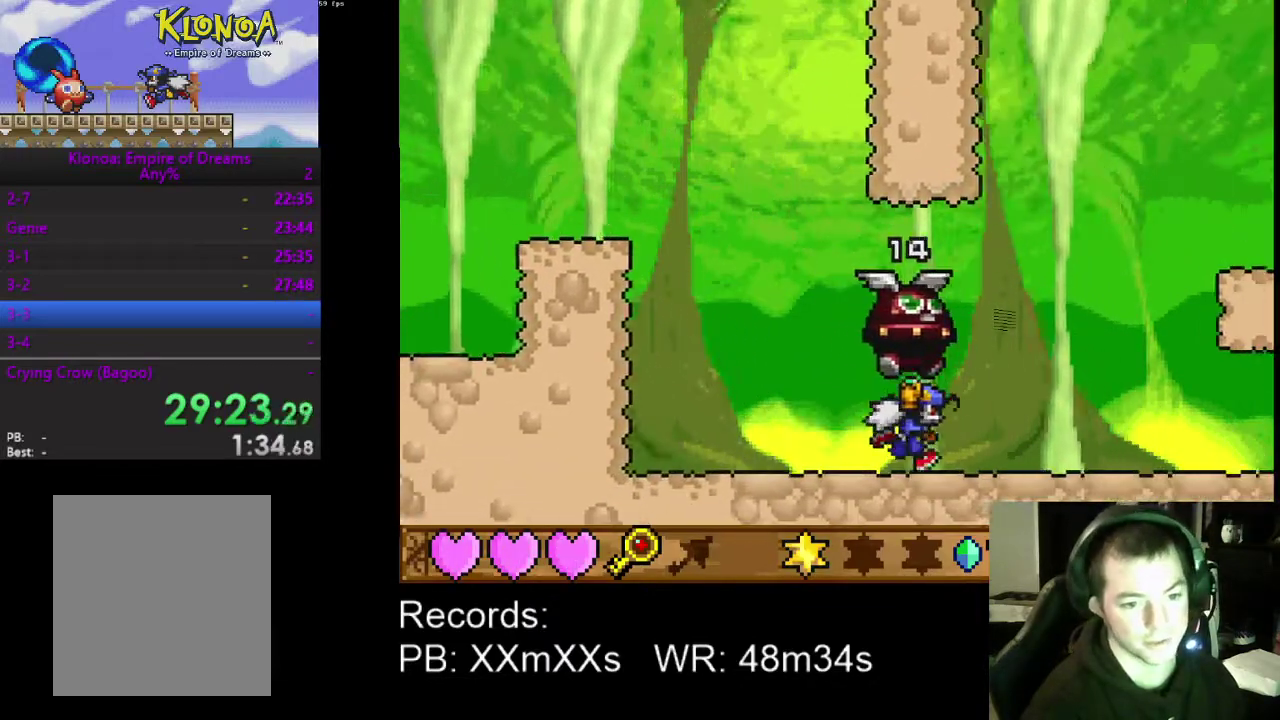
{"buttons": ["A", "DPAD_RIGHT"], "left_stick": "center", "events": [[267, "A", "down"], [333, "A", "up"], [433, "A", "down"]]}
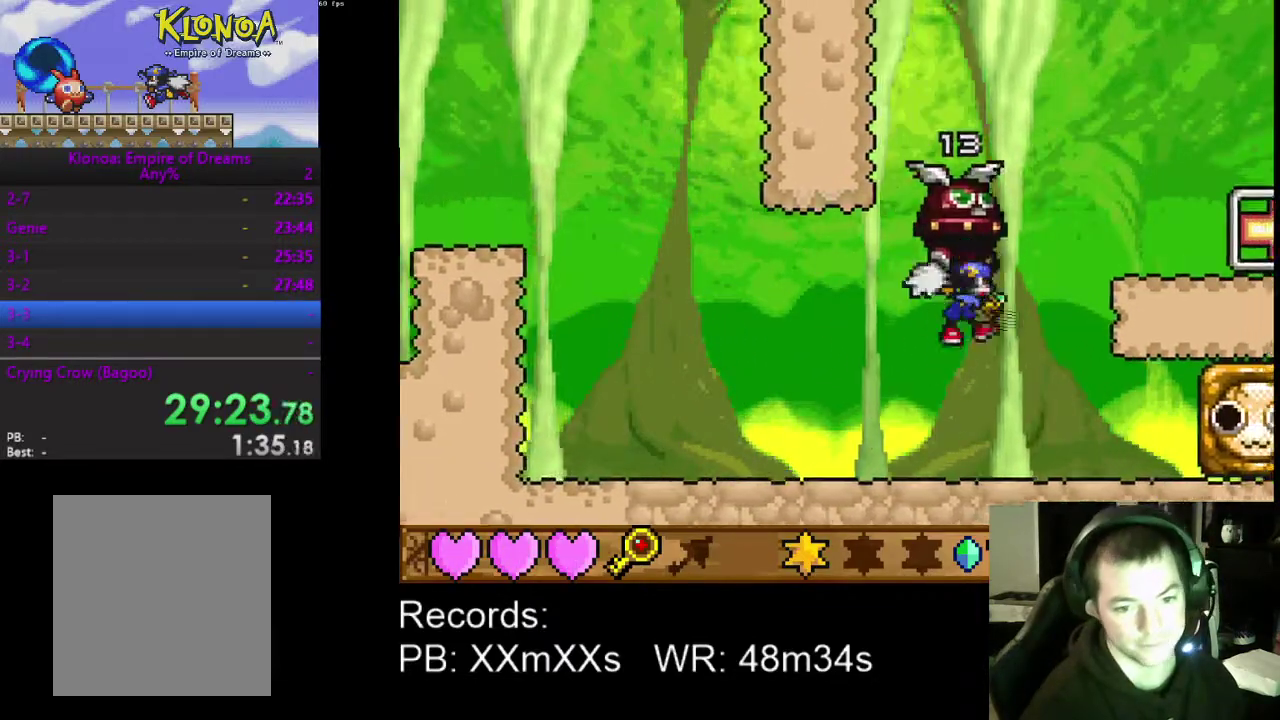
{"buttons": ["DPAD_RIGHT"], "left_stick": "center", "events": [[33, "A", "up"]]}
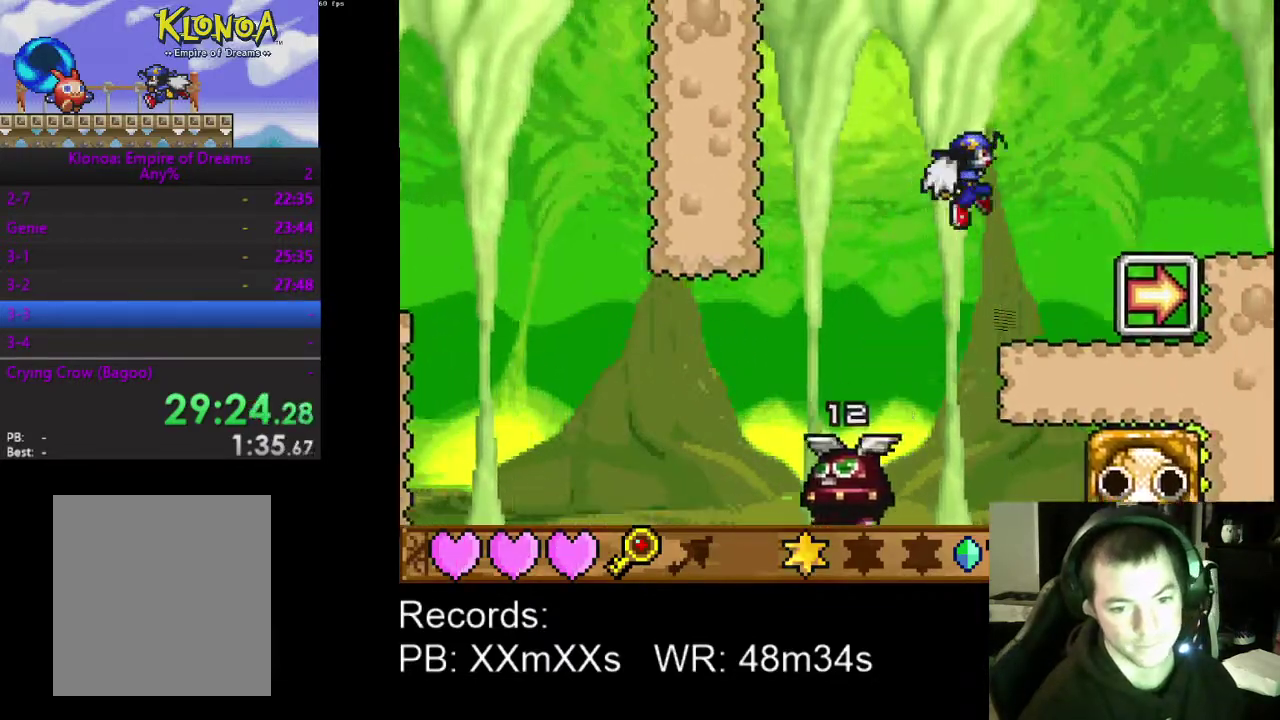
{"buttons": [], "left_stick": "center", "events": [[300, "DPAD_RIGHT", "up"], [300, "R1", "down"], [400, "R1", "up"]]}
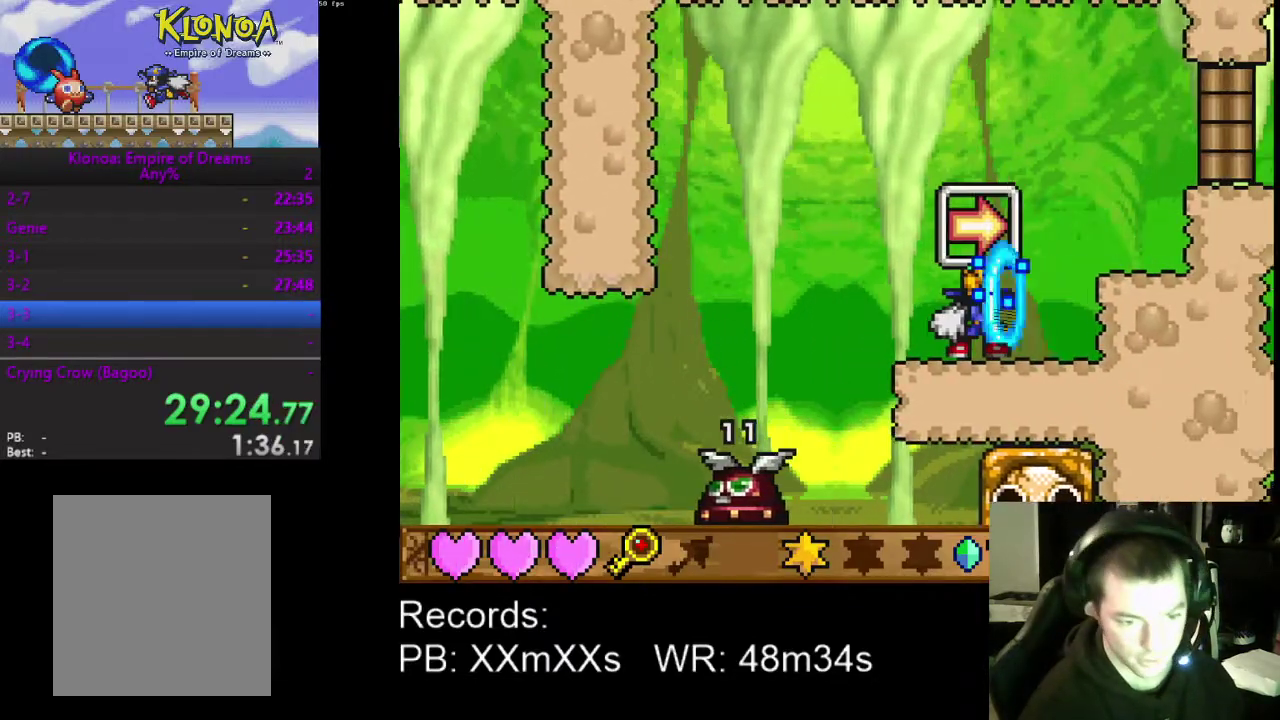
{"buttons": [], "left_stick": "center", "events": [[233, "DPAD_LEFT", "down"], [300, "DPAD_LEFT", "up"]]}
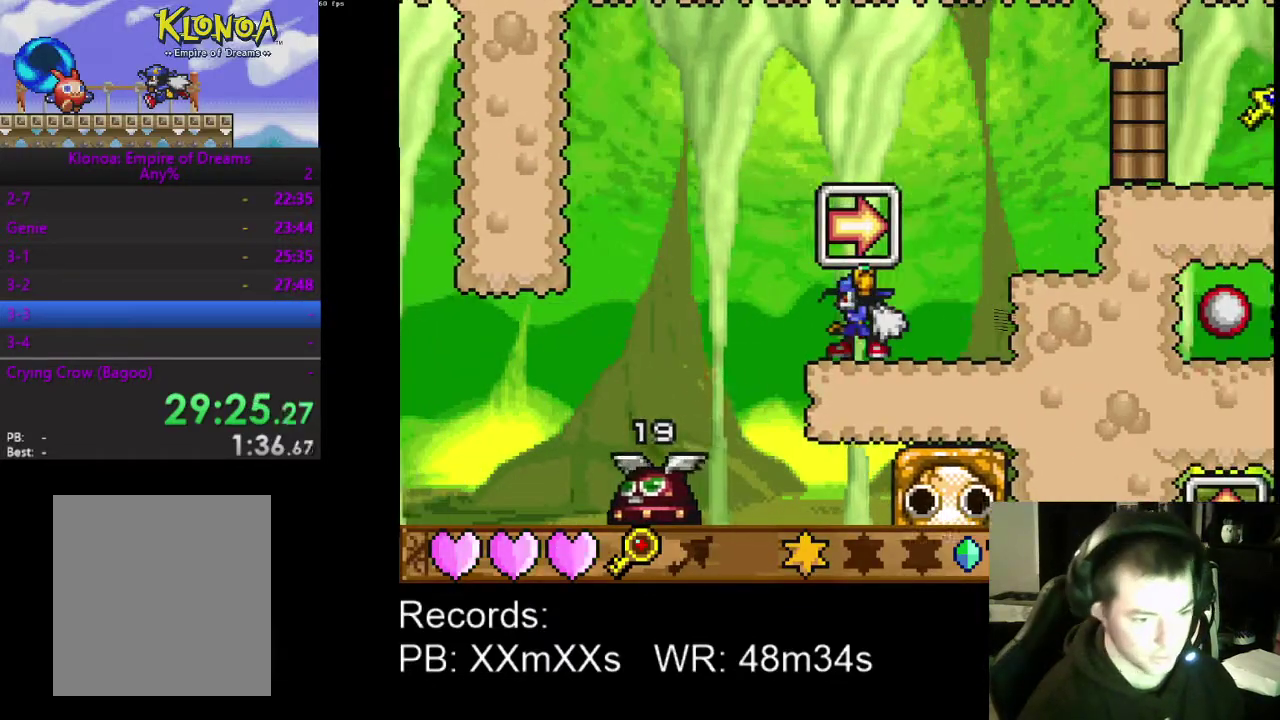
{"buttons": [], "left_stick": "center", "events": [[200, "DPAD_RIGHT", "down"], [300, "DPAD_RIGHT", "up"]]}
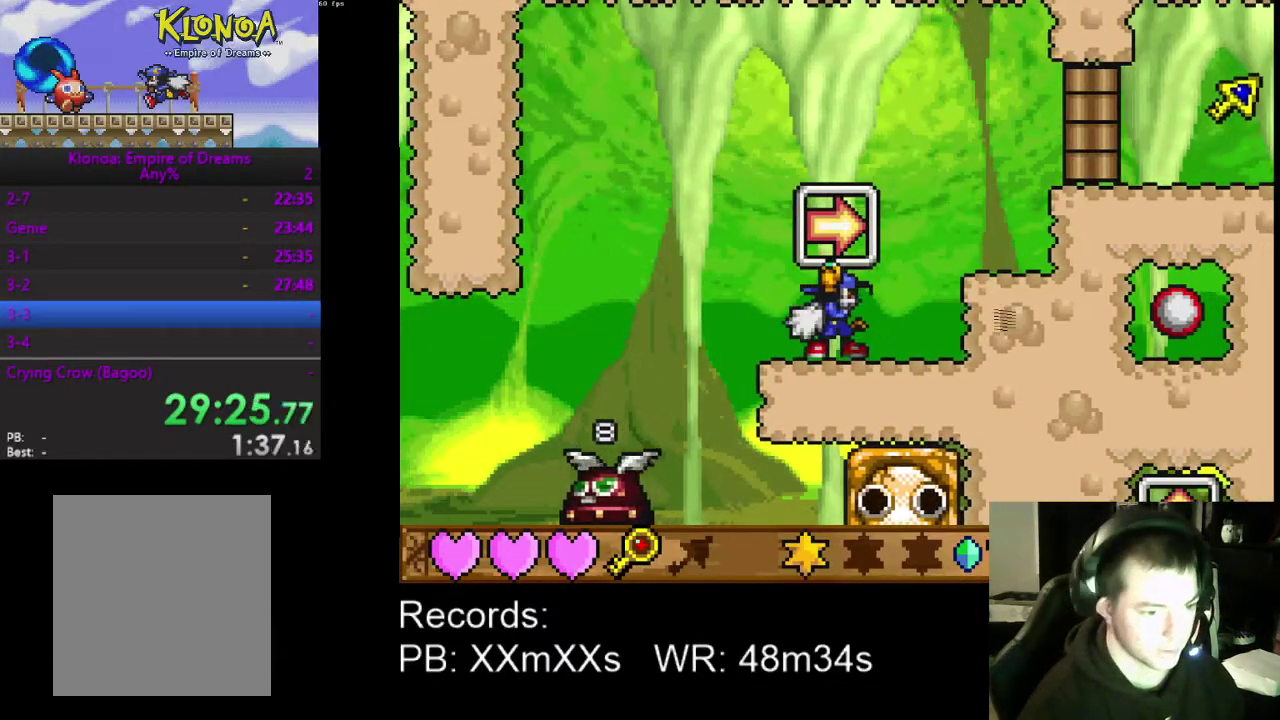
{"buttons": ["DPAD_LEFT"], "left_stick": "center", "events": [[133, "A", "down"], [267, "A", "up"], [333, "A", "down"], [400, "DPAD_LEFT", "down"], [433, "A", "up"]]}
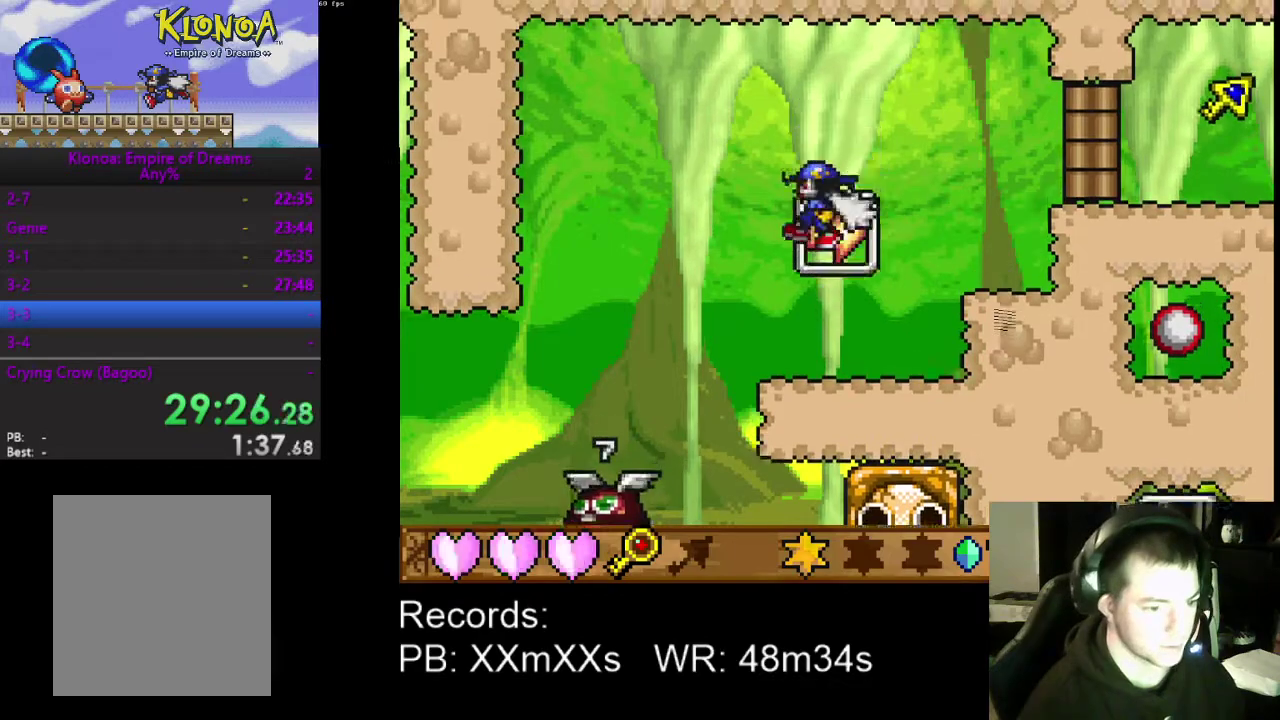
{"buttons": [], "left_stick": "center", "events": [[367, "DPAD_LEFT", "up"]]}
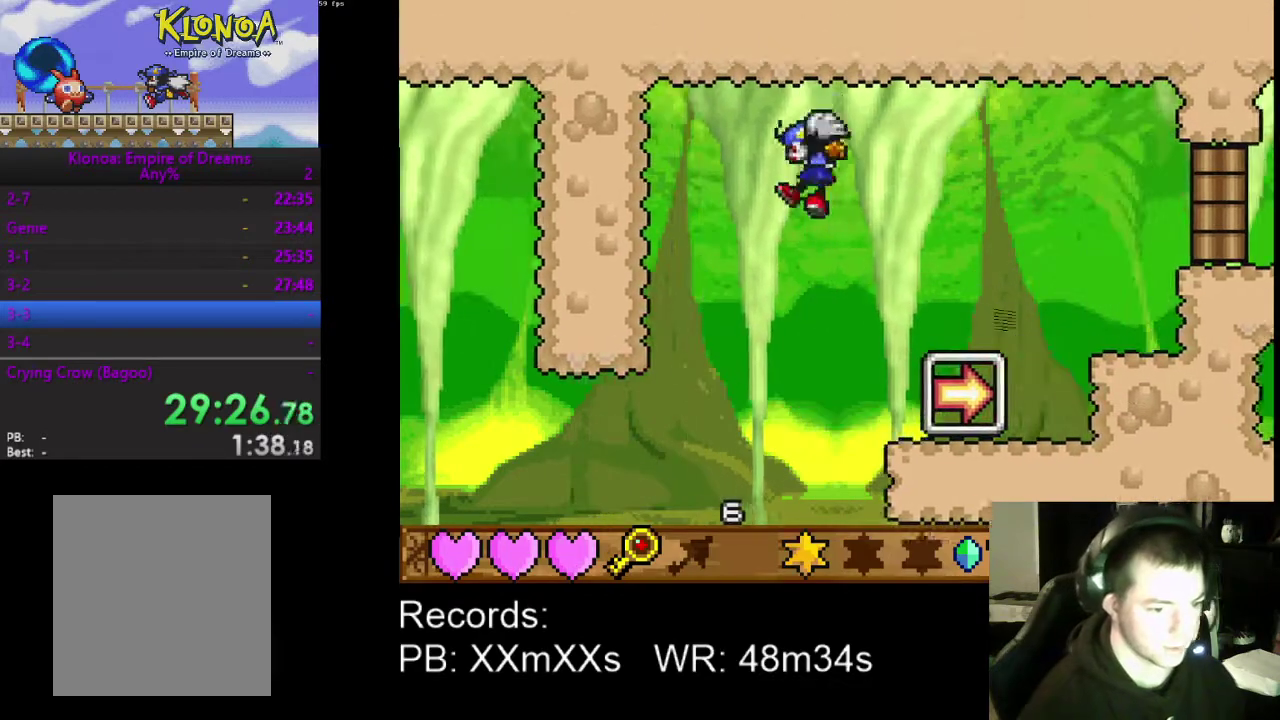
{"buttons": [], "left_stick": "center", "events": []}
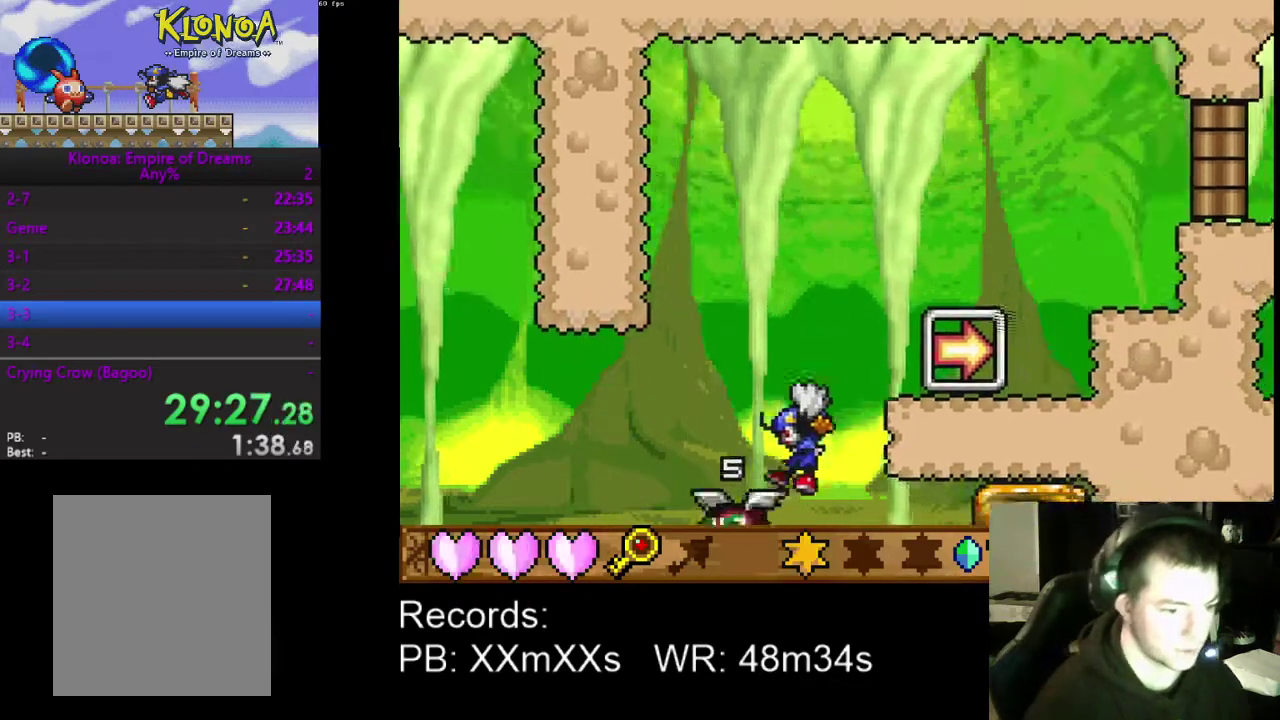
{"buttons": [], "left_stick": "center", "events": [[67, "R1", "down"], [200, "R1", "up"], [300, "DPAD_RIGHT", "down"], [400, "DPAD_RIGHT", "up"]]}
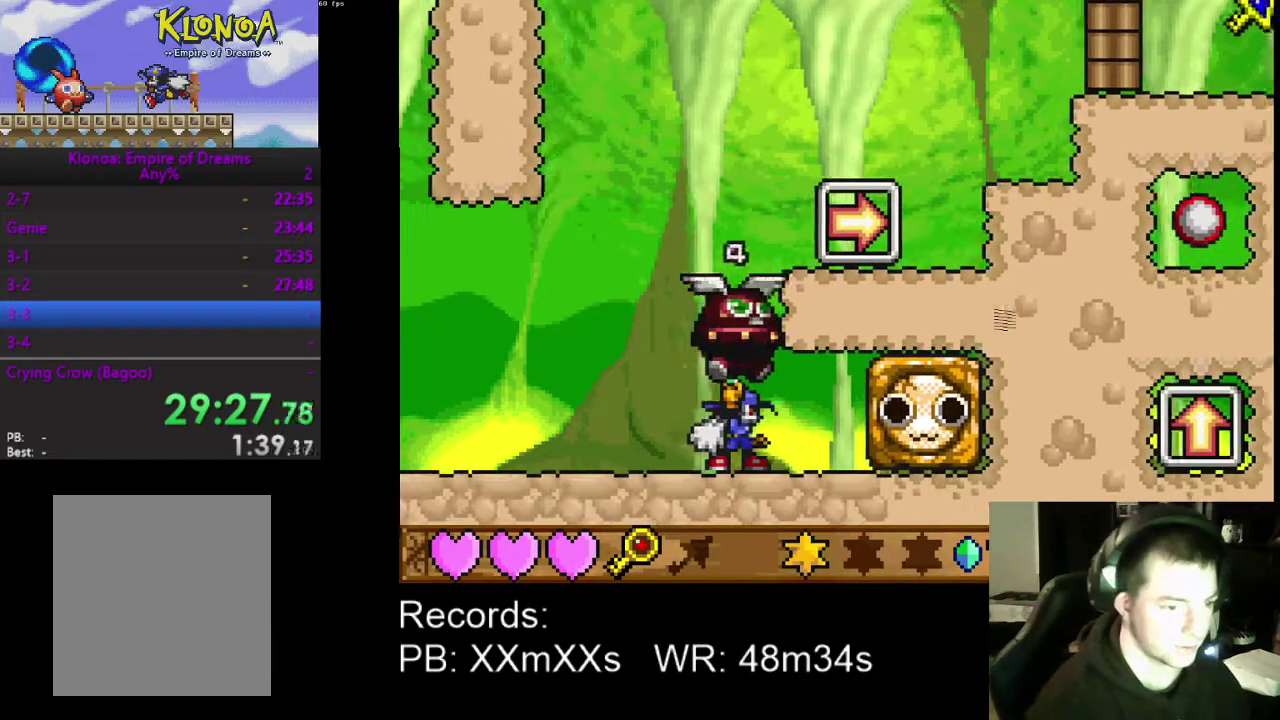
{"buttons": [], "left_stick": "center", "events": []}
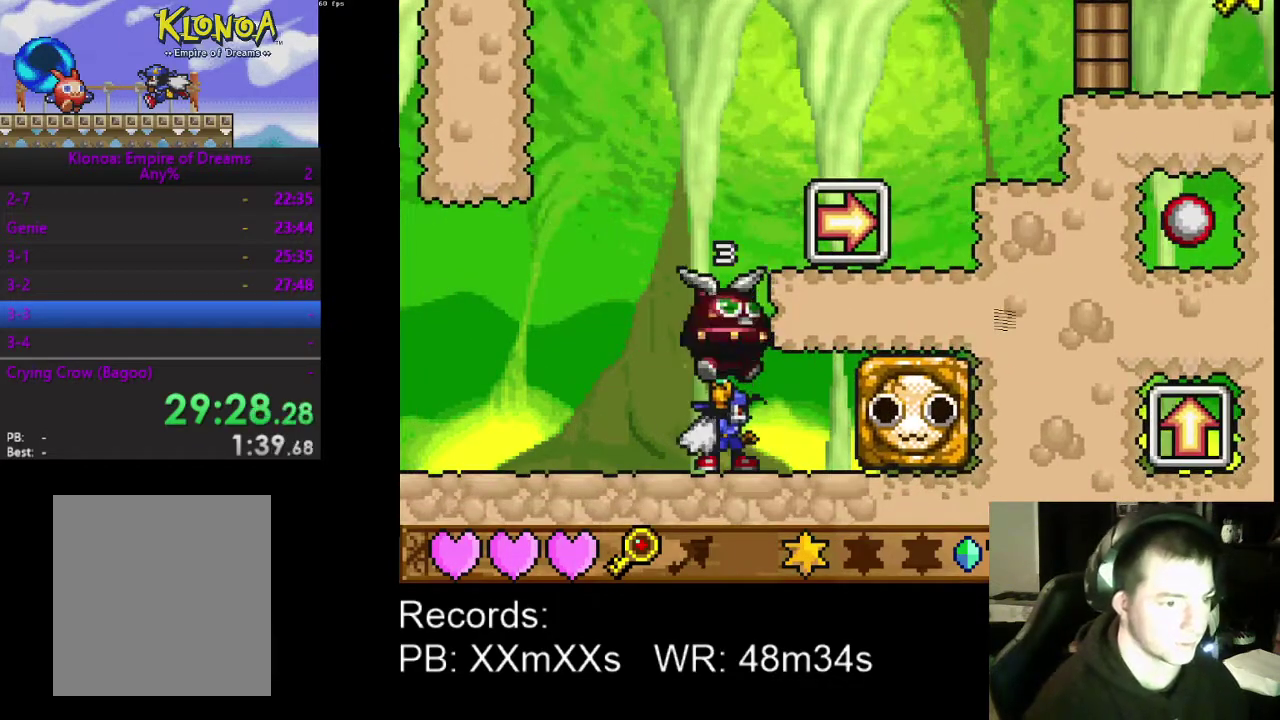
{"buttons": ["DPAD_RIGHT"], "left_stick": "center", "events": [[133, "A", "down"], [433, "A", "up"], [467, "DPAD_RIGHT", "down"]]}
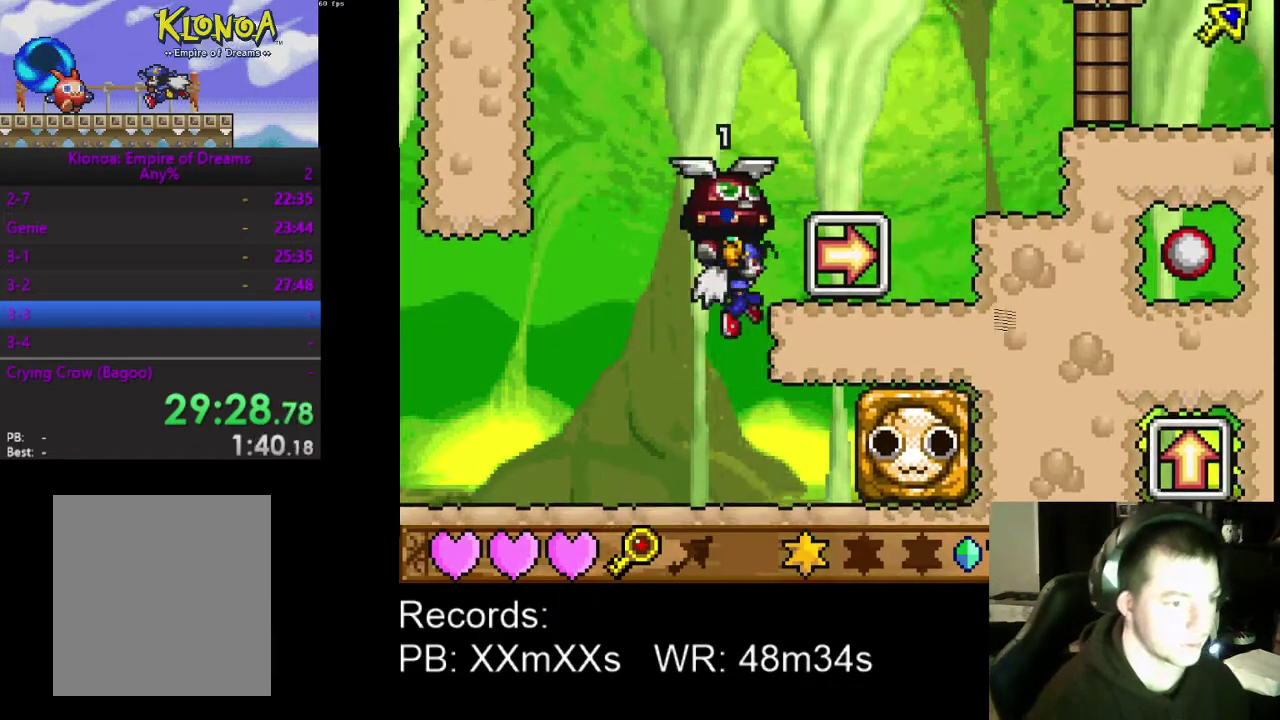
{"buttons": ["A", "DPAD_RIGHT"], "left_stick": "center", "events": [[33, "A", "down"]]}
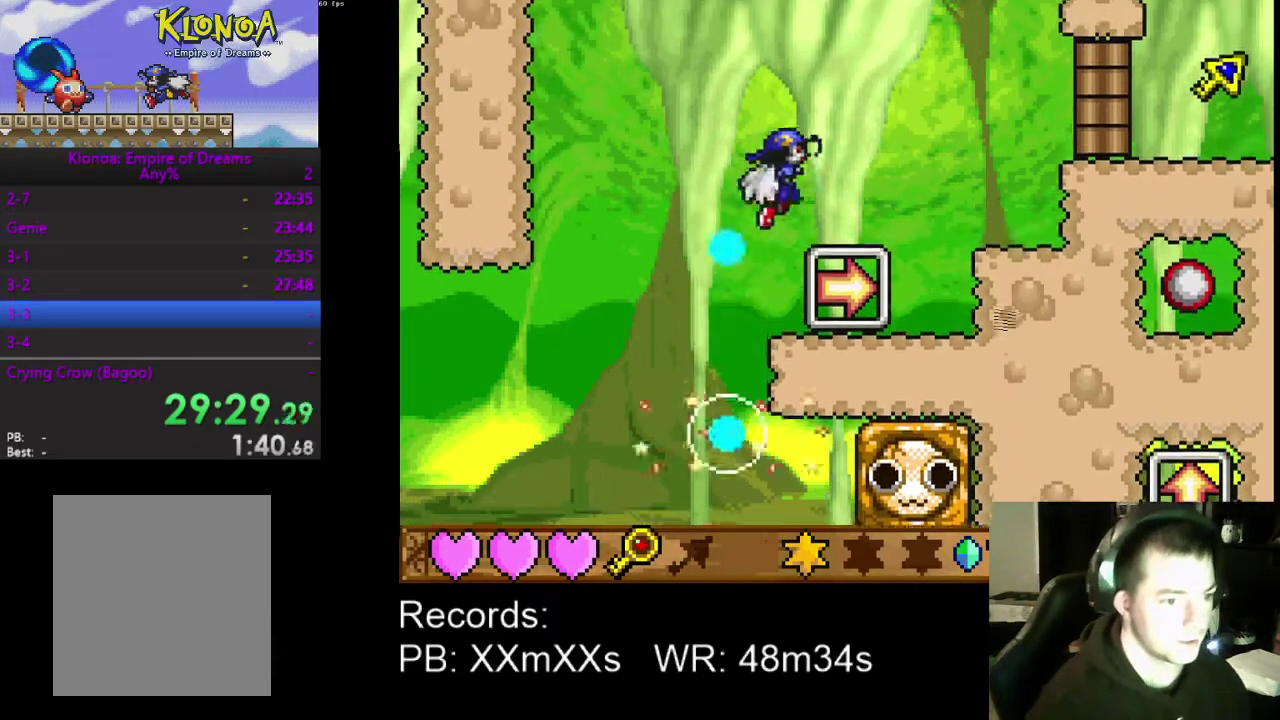
{"buttons": ["DPAD_LEFT"], "left_stick": "center", "events": [[367, "DPAD_RIGHT", "up"], [433, "A", "up"], [500, "DPAD_LEFT", "down"]]}
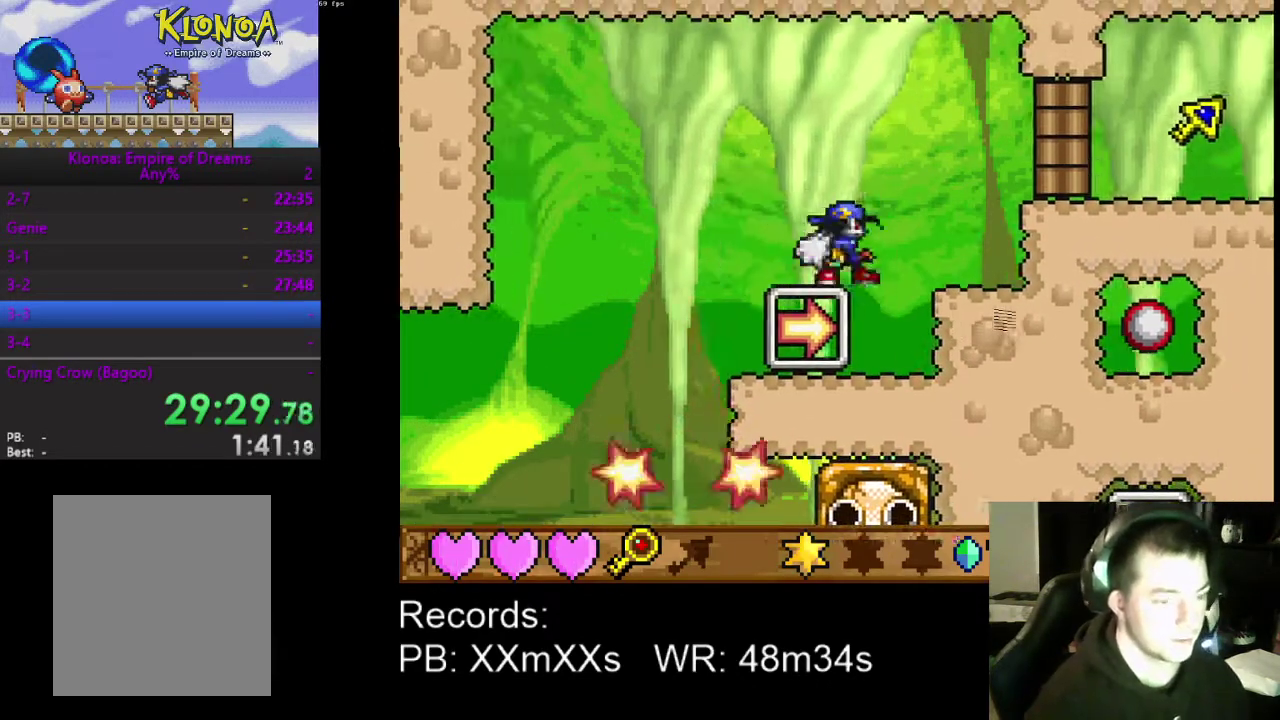
{"buttons": ["DPAD_LEFT"], "left_stick": "center", "events": [[267, "A", "down"], [433, "A", "up"]]}
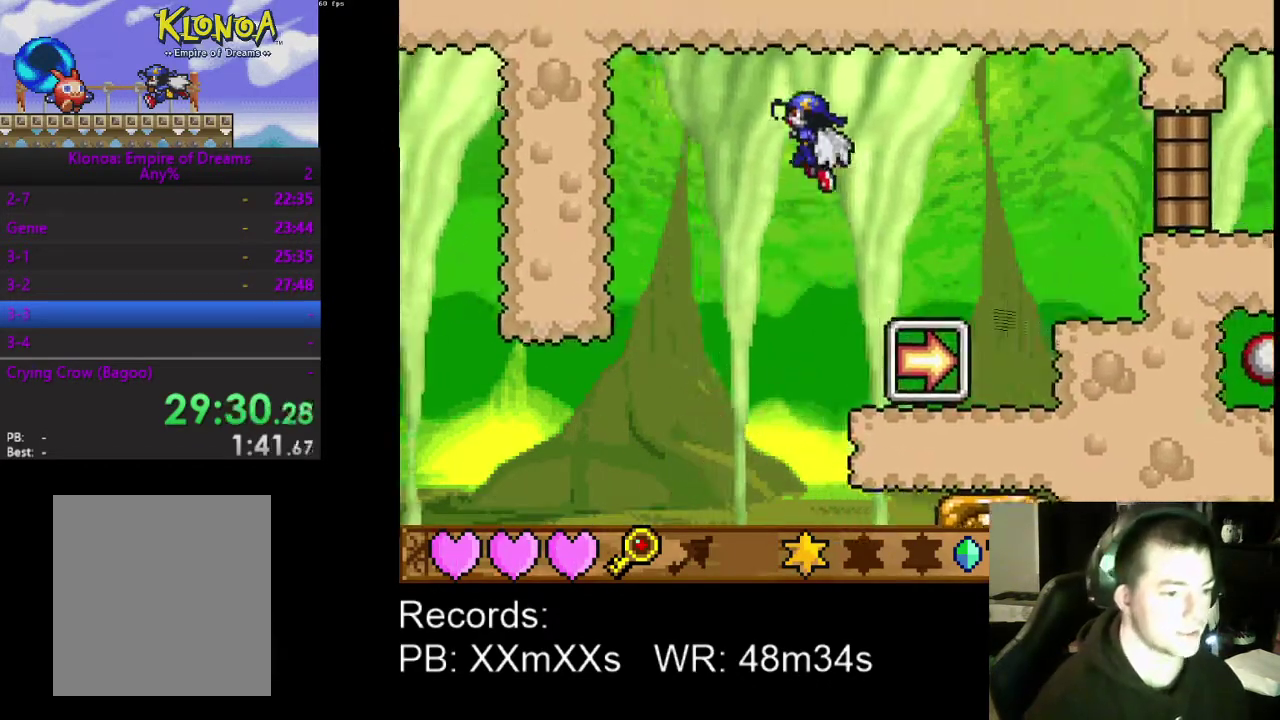
{"buttons": ["DPAD_LEFT"], "left_stick": "center", "events": [[333, "DPAD_DOWN", "down"], [500, "DPAD_DOWN", "up"]]}
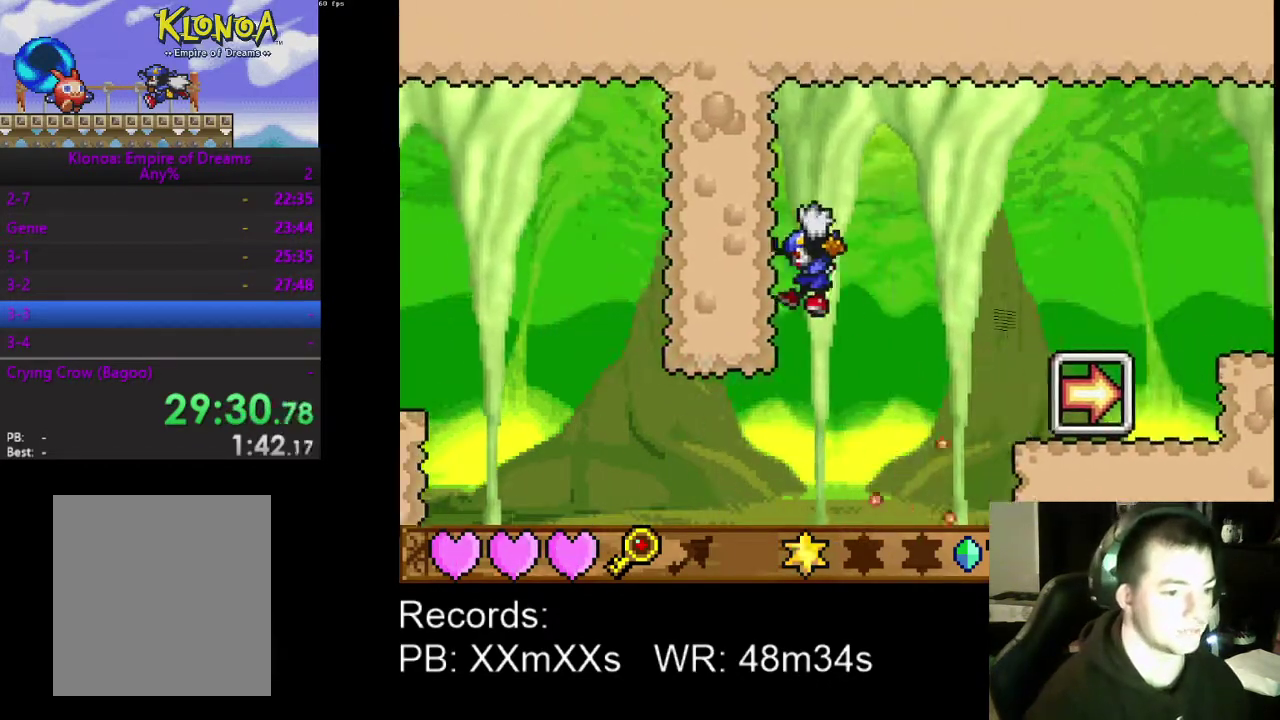
{"buttons": ["DPAD_LEFT"], "left_stick": "center", "events": []}
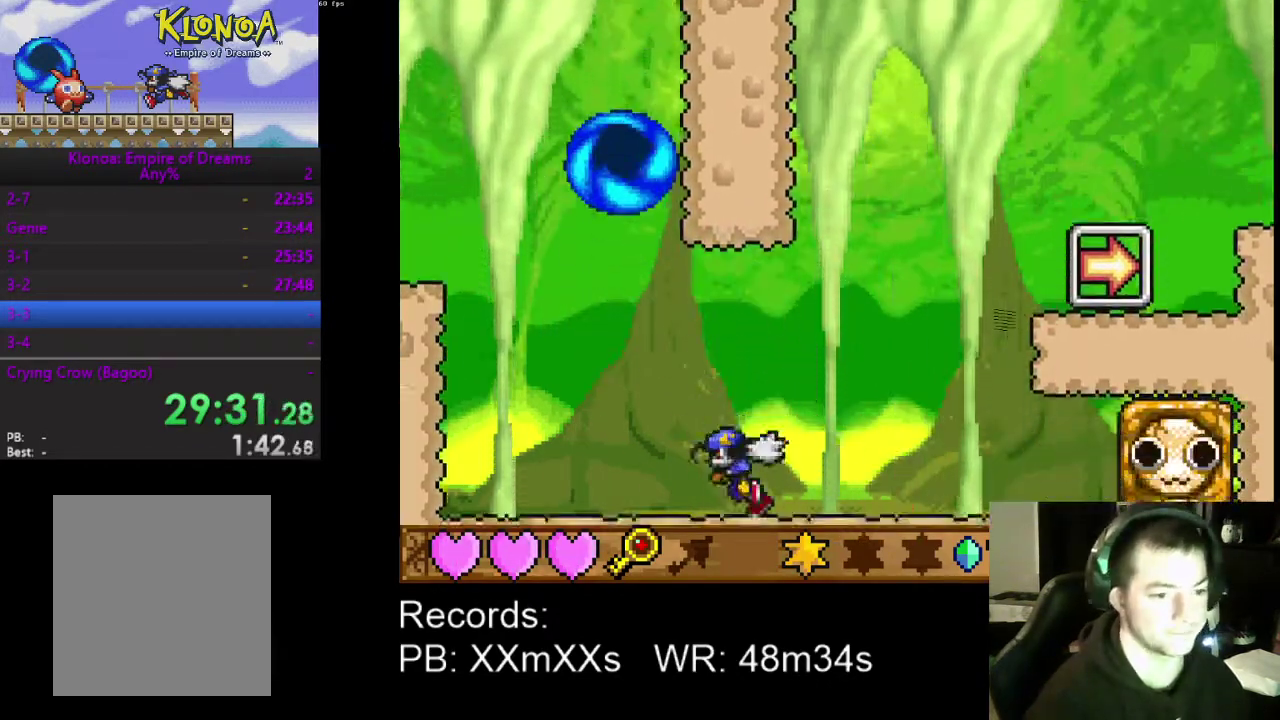
{"buttons": ["DPAD_LEFT"], "left_stick": "center", "events": []}
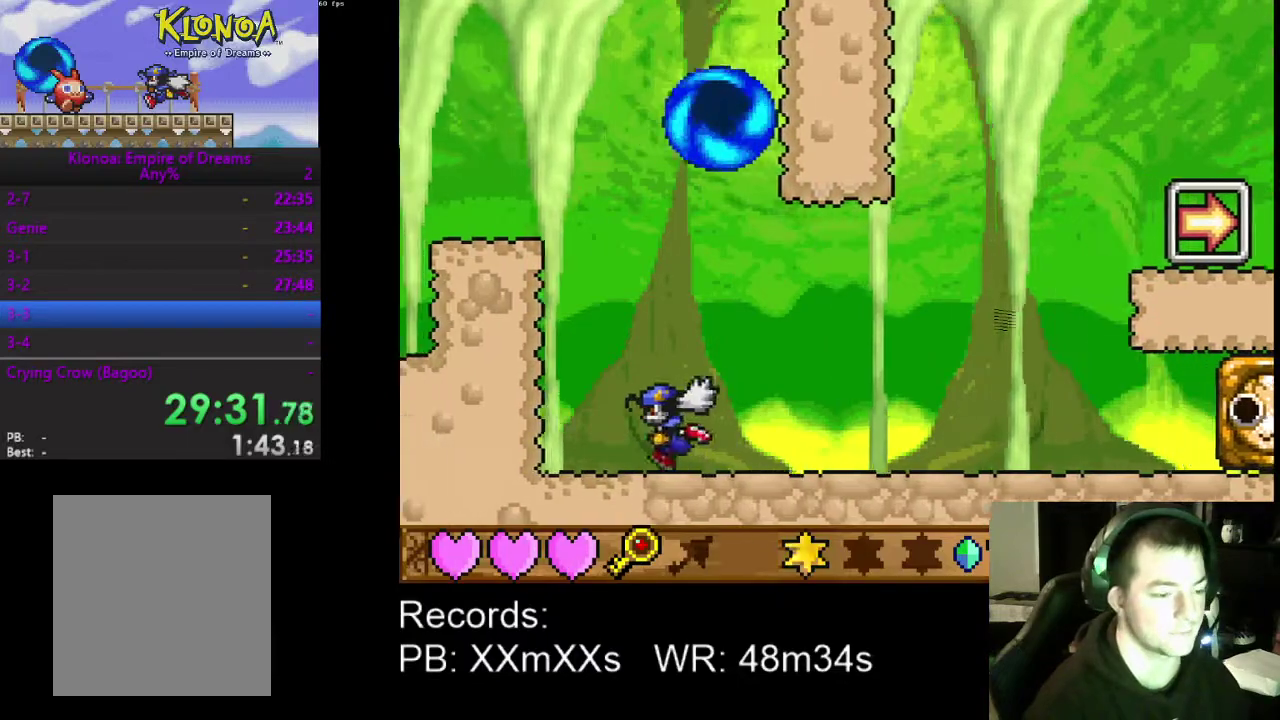
{"buttons": ["DPAD_LEFT"], "left_stick": "center", "events": [[133, "DPAD_LEFT", "up"], [233, "DPAD_RIGHT", "down"], [333, "DPAD_RIGHT", "up"], [400, "DPAD_LEFT", "down"]]}
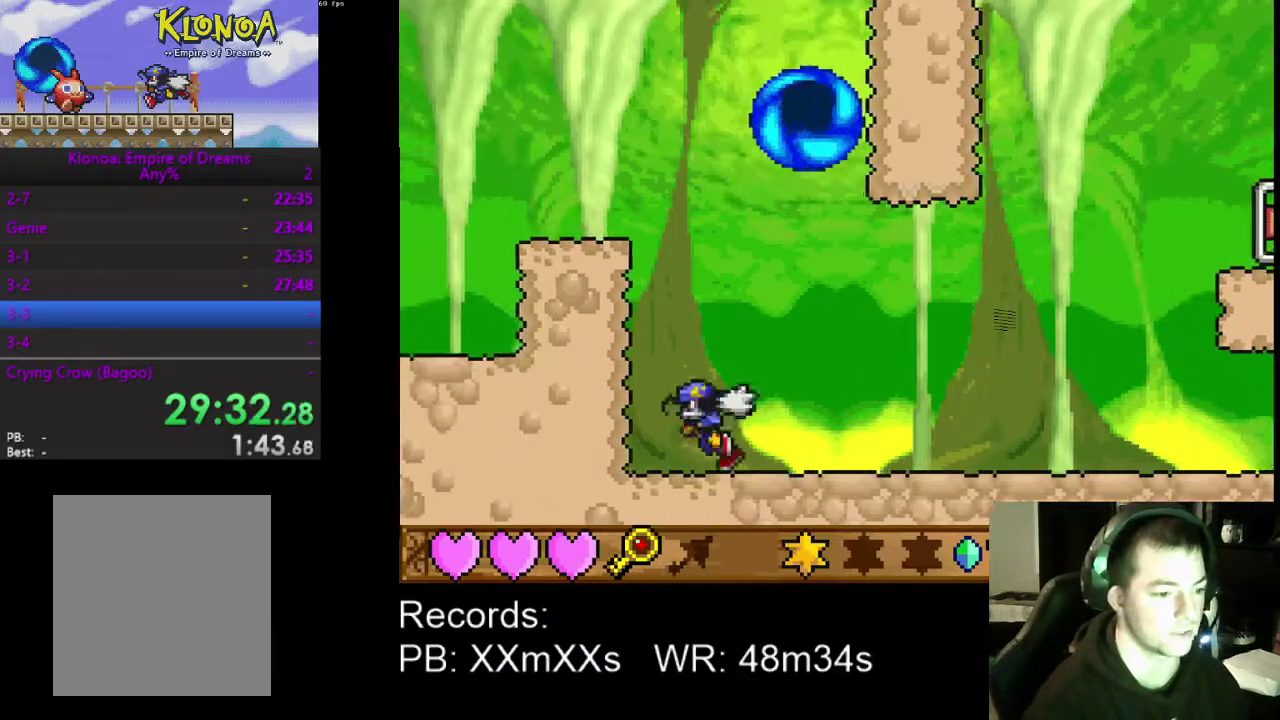
{"buttons": ["A"], "left_stick": "center", "events": [[33, "DPAD_LEFT", "up"], [100, "DPAD_RIGHT", "down"], [200, "DPAD_RIGHT", "up"], [500, "A", "down"]]}
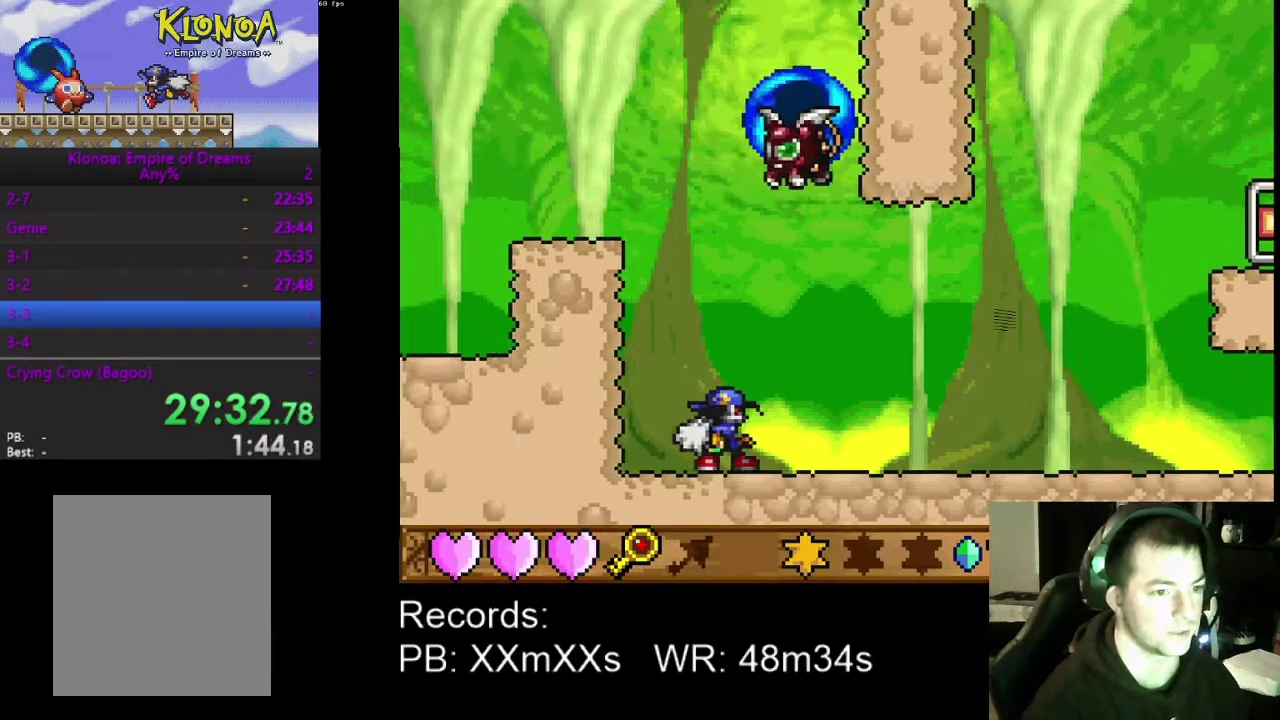
{"buttons": ["DPAD_RIGHT"], "left_stick": "center", "events": [[333, "A", "up"], [333, "R1", "down"], [467, "DPAD_RIGHT", "down"], [467, "R1", "up"]]}
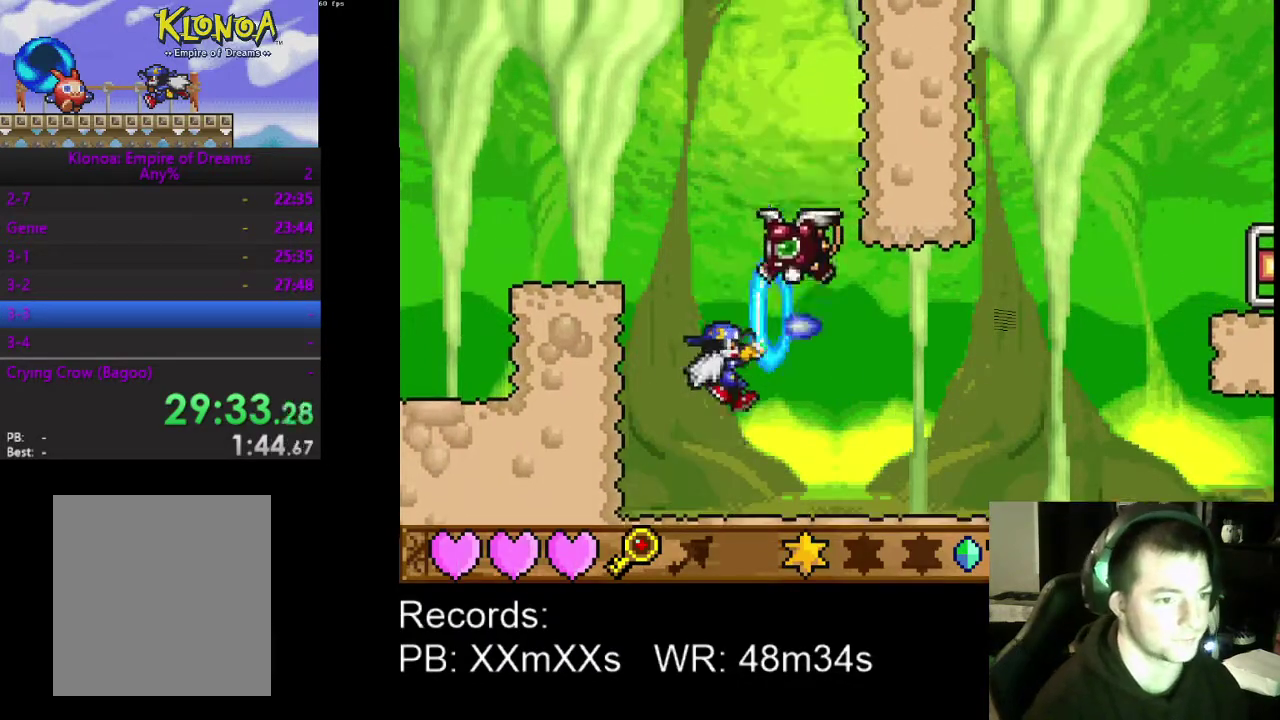
{"buttons": ["DPAD_LEFT"], "left_stick": "center", "events": [[267, "DPAD_RIGHT", "up"], [367, "DPAD_LEFT", "down"]]}